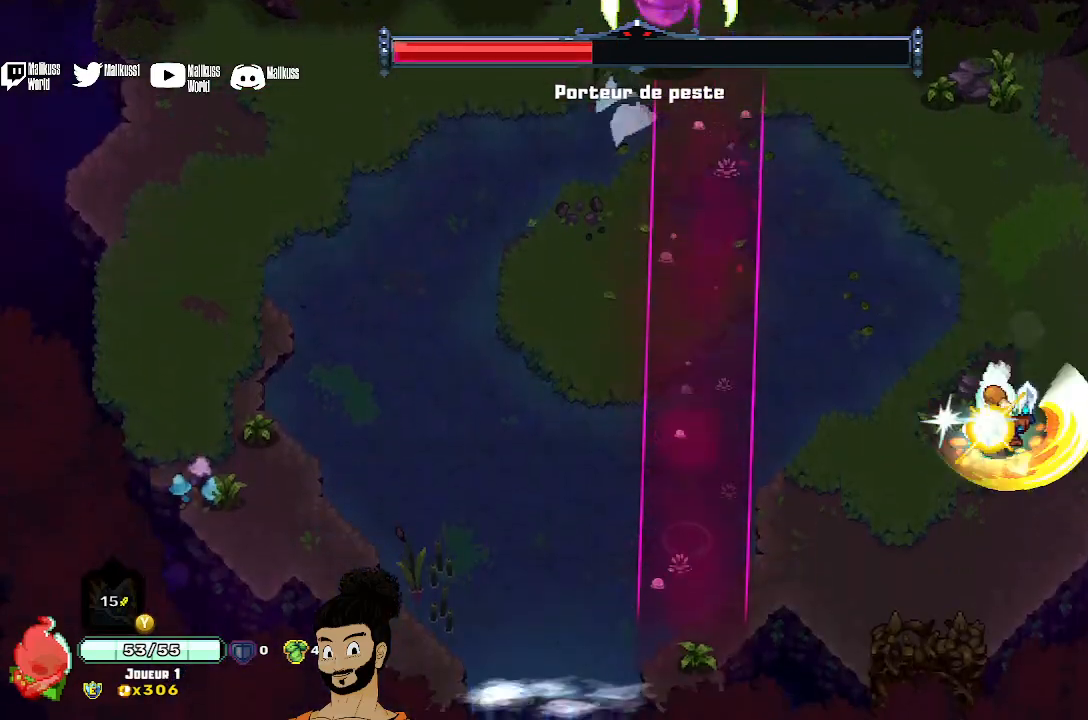
Gameplay with a controller (Xbox layout); each line is a JSON object with the inputs held at the frame after it. "events" lists button and stick changes between this image and that frame as [ms after this image, input, new state], when the widget could be followed in between. Not read: right_stick.
{"buttons": [], "left_stick": "center", "events": [[33, "left_stick", "center"], [167, "left_stick", "down-left"], [233, "A", "down"], [367, "A", "up"], [500, "left_stick", "center"]]}
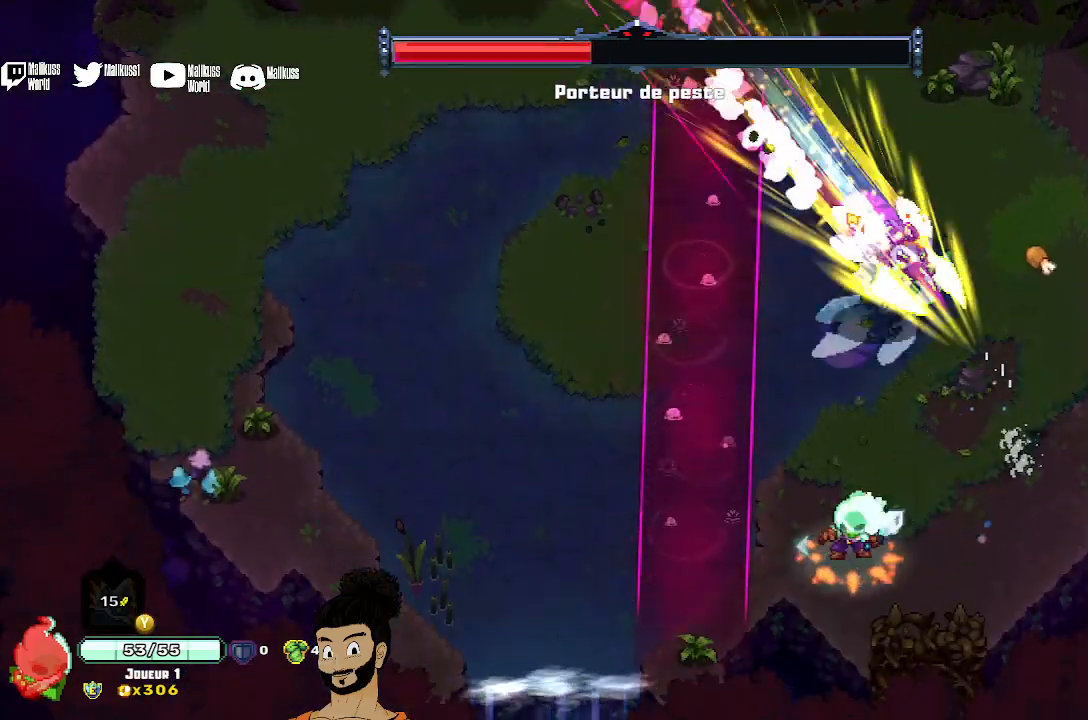
{"buttons": [], "left_stick": "right", "events": [[33, "left_stick", "right"], [367, "X", "down"], [467, "X", "up"]]}
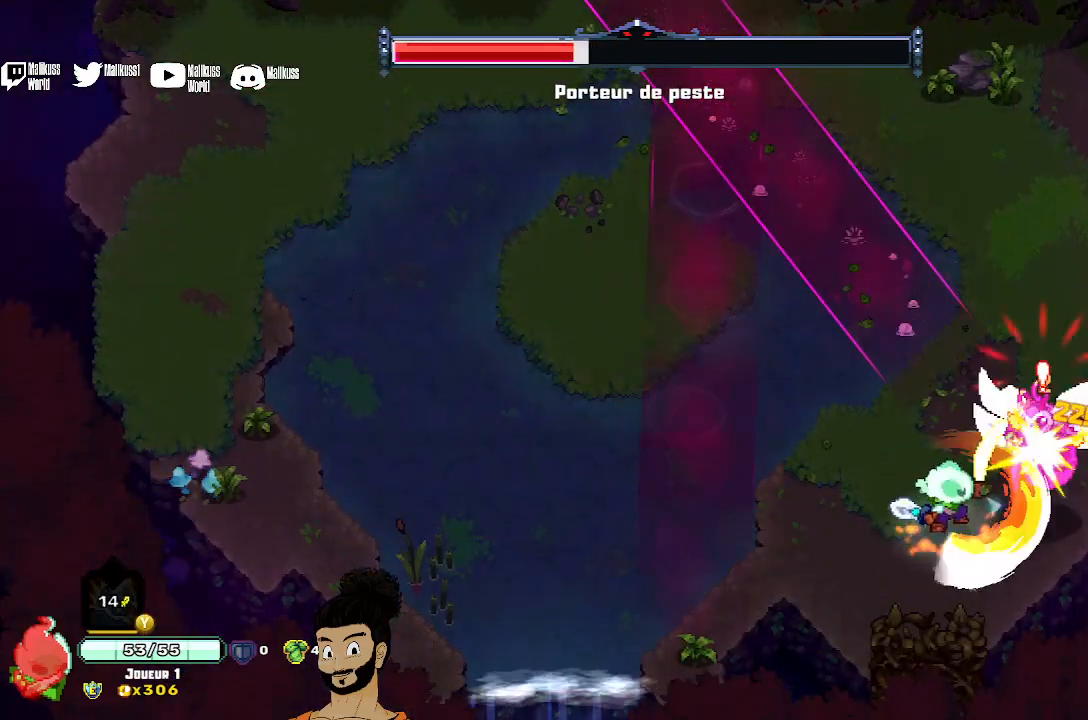
{"buttons": [], "left_stick": "up", "events": [[33, "X", "down"], [100, "left_stick", "center"], [133, "X", "up"], [167, "left_stick", "up-left"], [233, "A", "down"], [333, "A", "up"], [367, "left_stick", "up"]]}
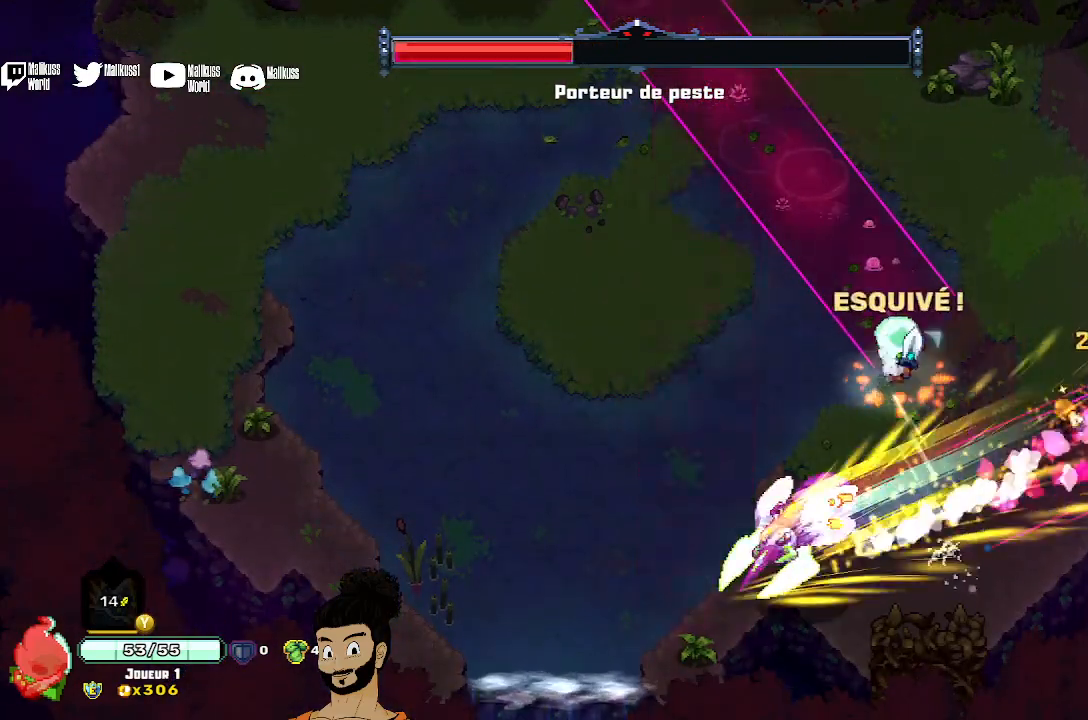
{"buttons": [], "left_stick": "down-left", "events": [[33, "left_stick", "right"], [200, "left_stick", "down-right"], [300, "left_stick", "down"], [467, "left_stick", "down-left"]]}
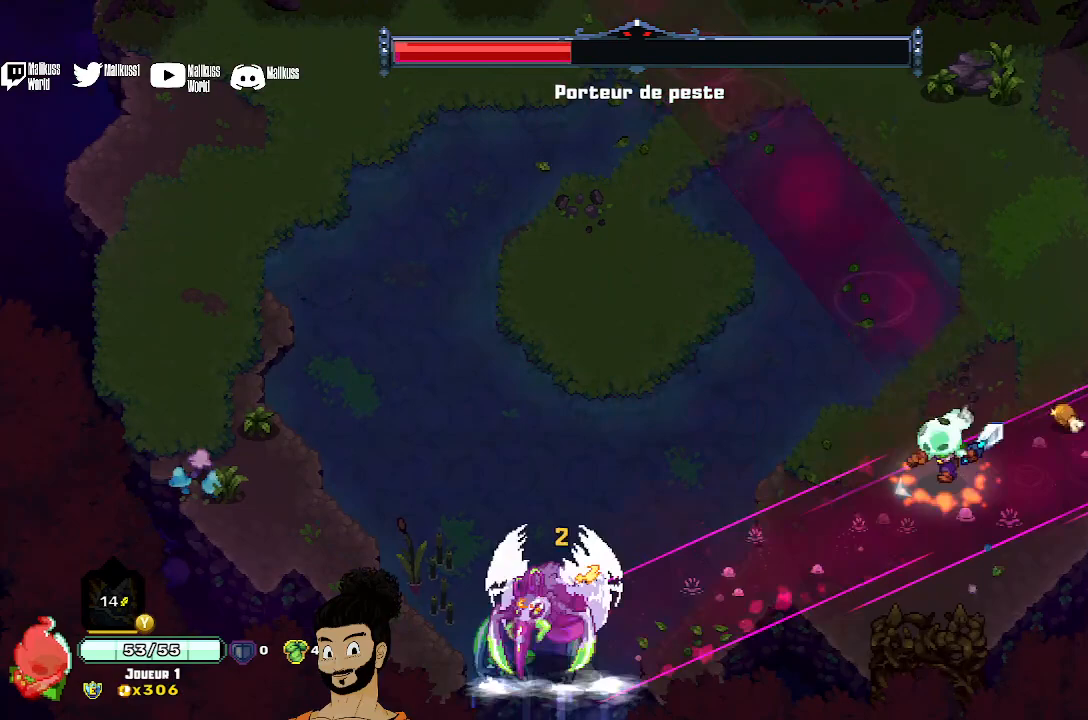
{"buttons": [], "left_stick": "left", "events": [[33, "left_stick", "left"], [67, "A", "down"], [200, "A", "up"]]}
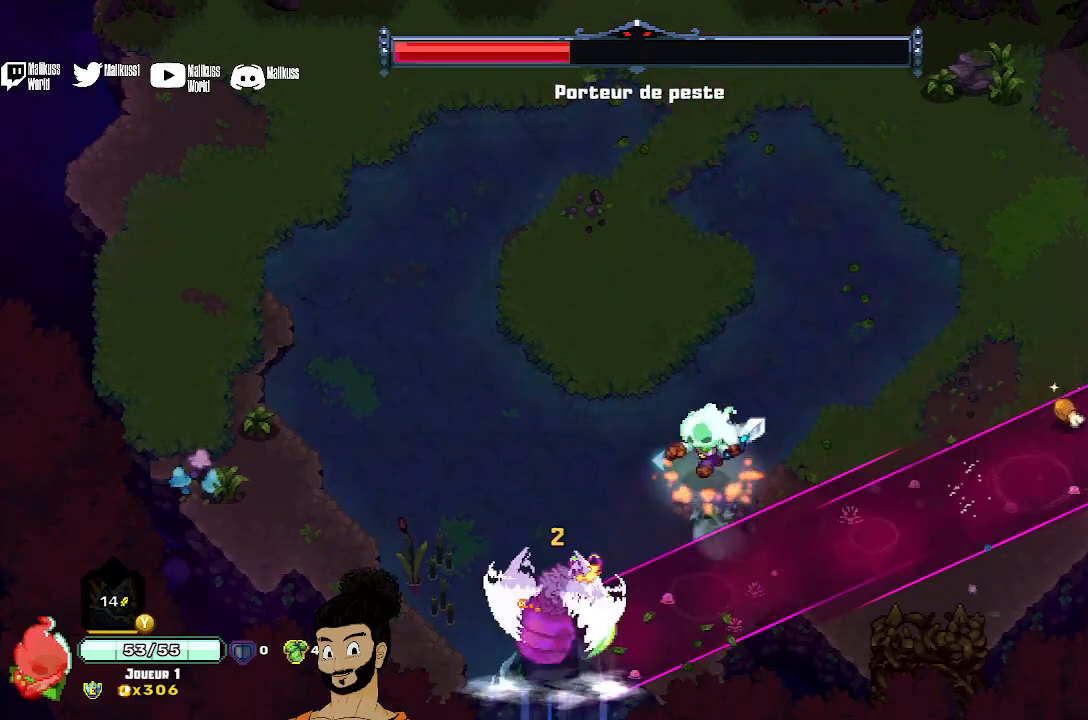
{"buttons": ["X"], "left_stick": "down-left", "events": [[233, "left_stick", "down-left"], [267, "X", "down"], [400, "X", "up"], [467, "X", "down"]]}
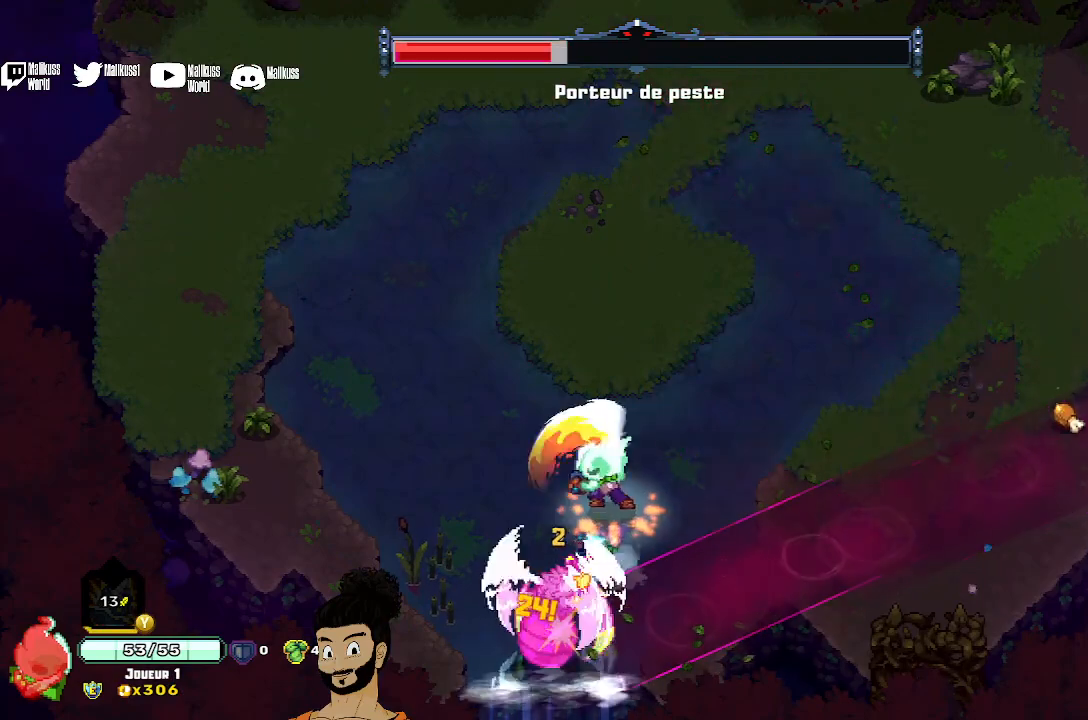
{"buttons": ["X"], "left_stick": "center", "events": [[67, "X", "up"], [133, "X", "down"], [233, "X", "up"], [233, "left_stick", "center"], [333, "X", "down"], [433, "X", "up"], [500, "X", "down"]]}
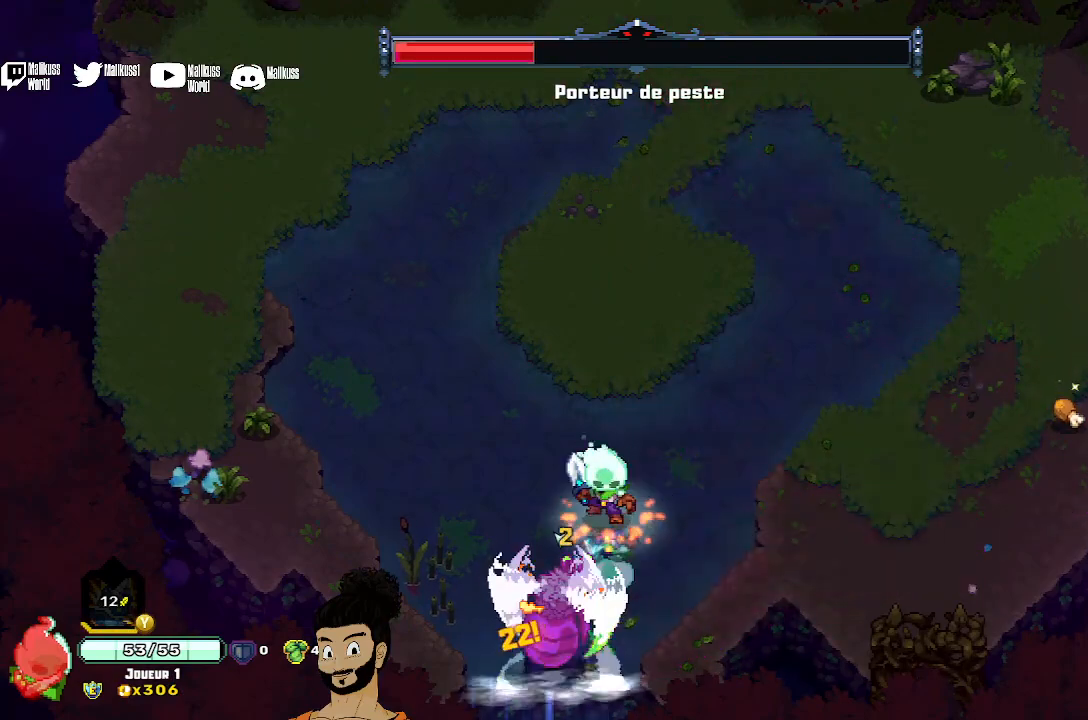
{"buttons": ["X"], "left_stick": "center", "events": [[67, "X", "up"], [167, "X", "down"], [267, "X", "up"], [333, "X", "down"], [433, "X", "up"], [500, "X", "down"]]}
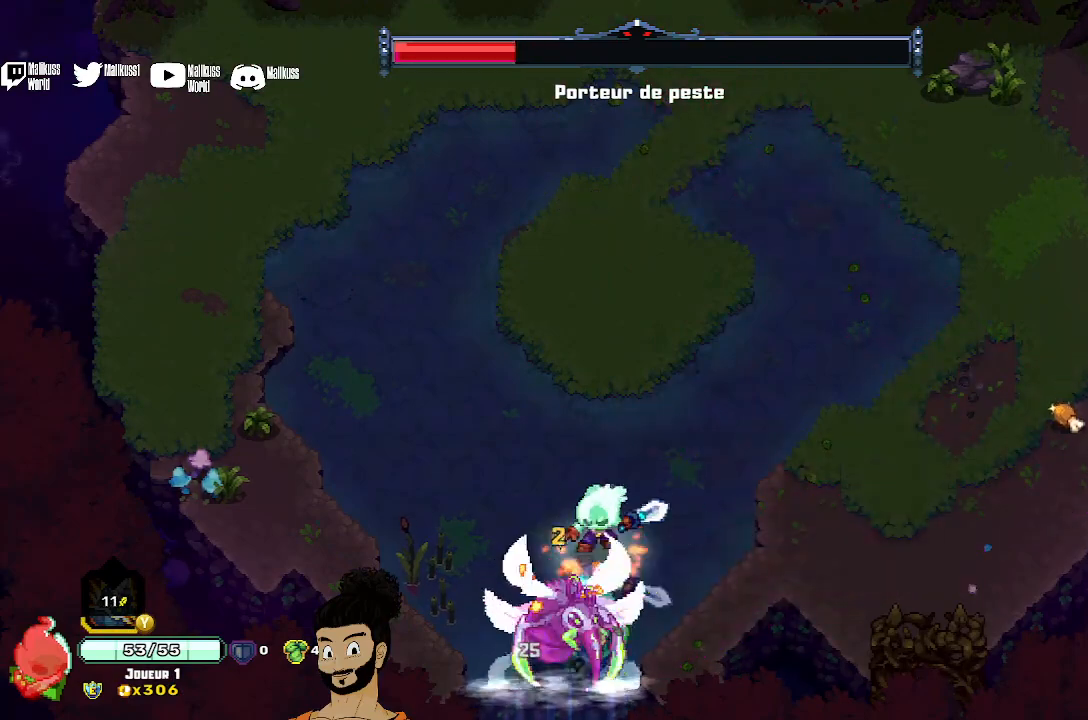
{"buttons": ["X"], "left_stick": "center", "events": [[133, "X", "up"], [167, "X", "down"], [267, "X", "up"], [333, "X", "down"]]}
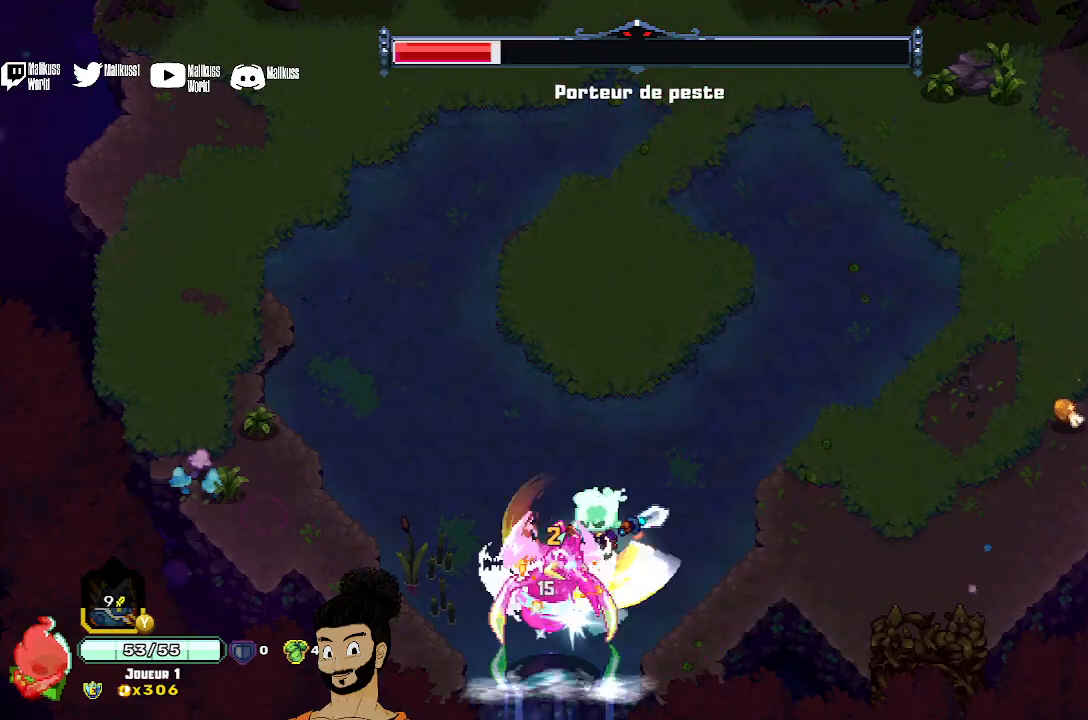
{"buttons": [], "left_stick": "center", "events": [[133, "X", "up"], [200, "X", "down"], [300, "X", "up"], [367, "X", "down"], [467, "X", "up"]]}
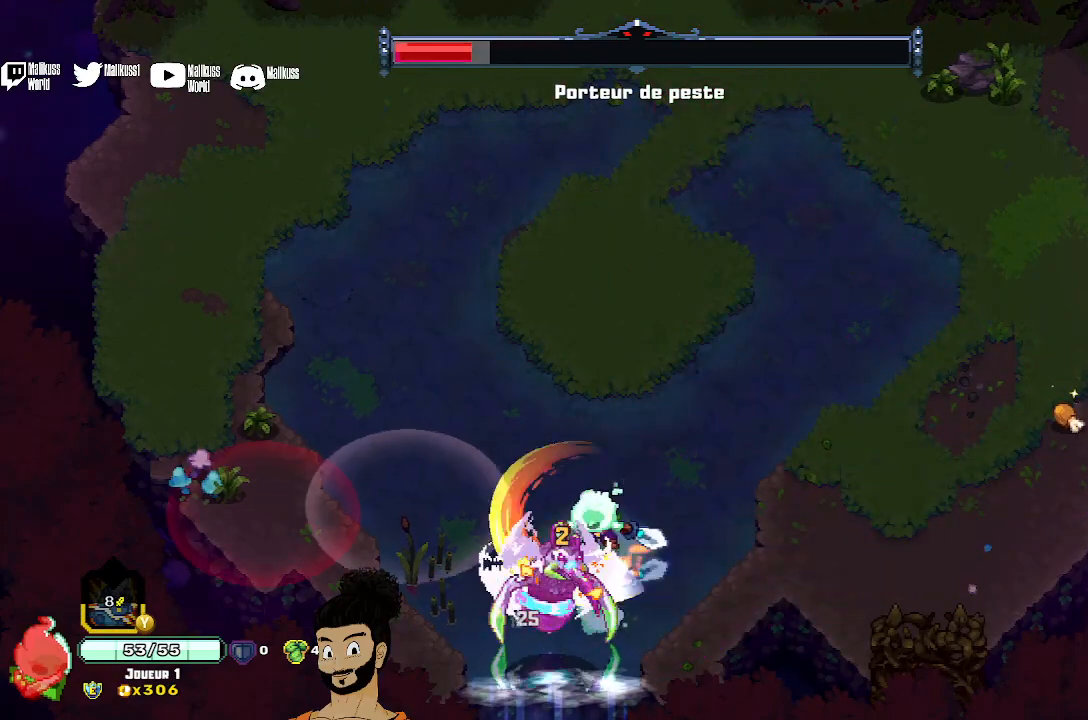
{"buttons": ["X"], "left_stick": "center", "events": [[33, "X", "down"], [133, "X", "up"], [200, "X", "down"]]}
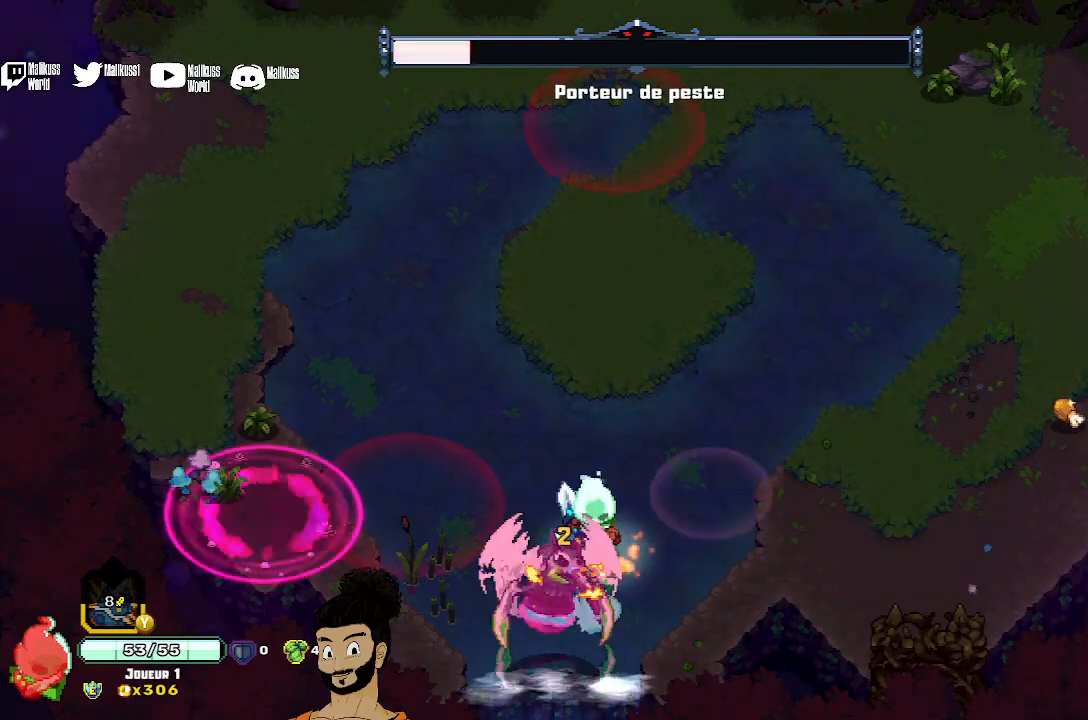
{"buttons": [], "left_stick": "center", "events": [[400, "X", "up"]]}
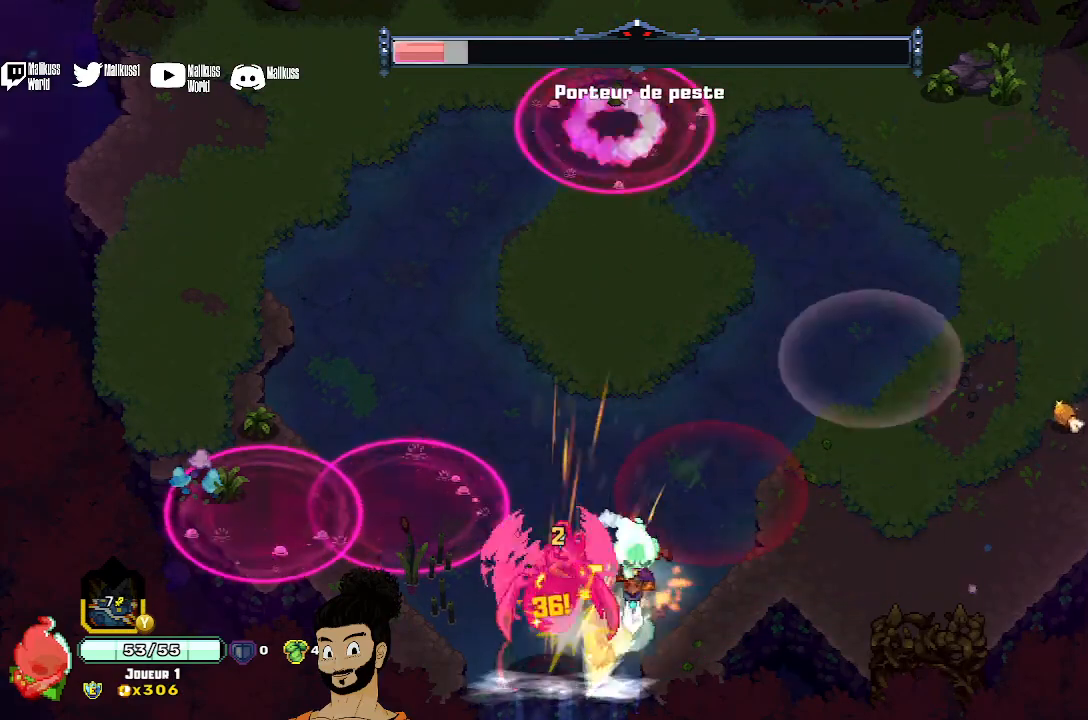
{"buttons": [], "left_stick": "right", "events": [[100, "left_stick", "down-right"], [433, "left_stick", "right"]]}
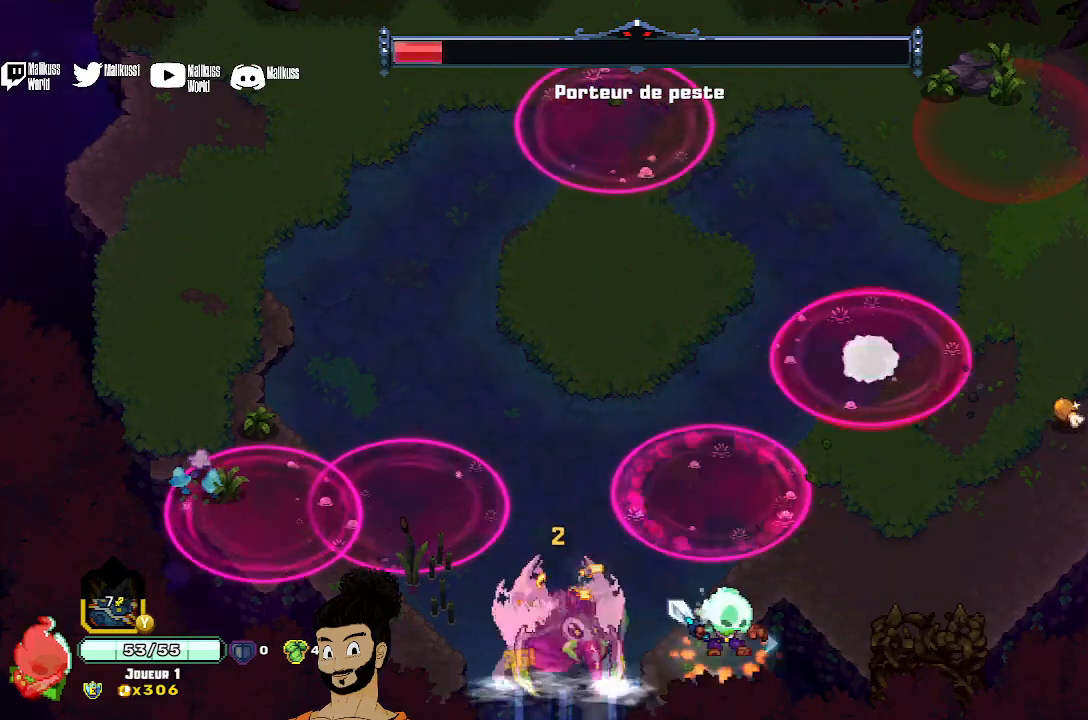
{"buttons": ["X"], "left_stick": "left", "events": [[67, "left_stick", "left"], [167, "X", "down"], [333, "X", "up"], [400, "X", "down"]]}
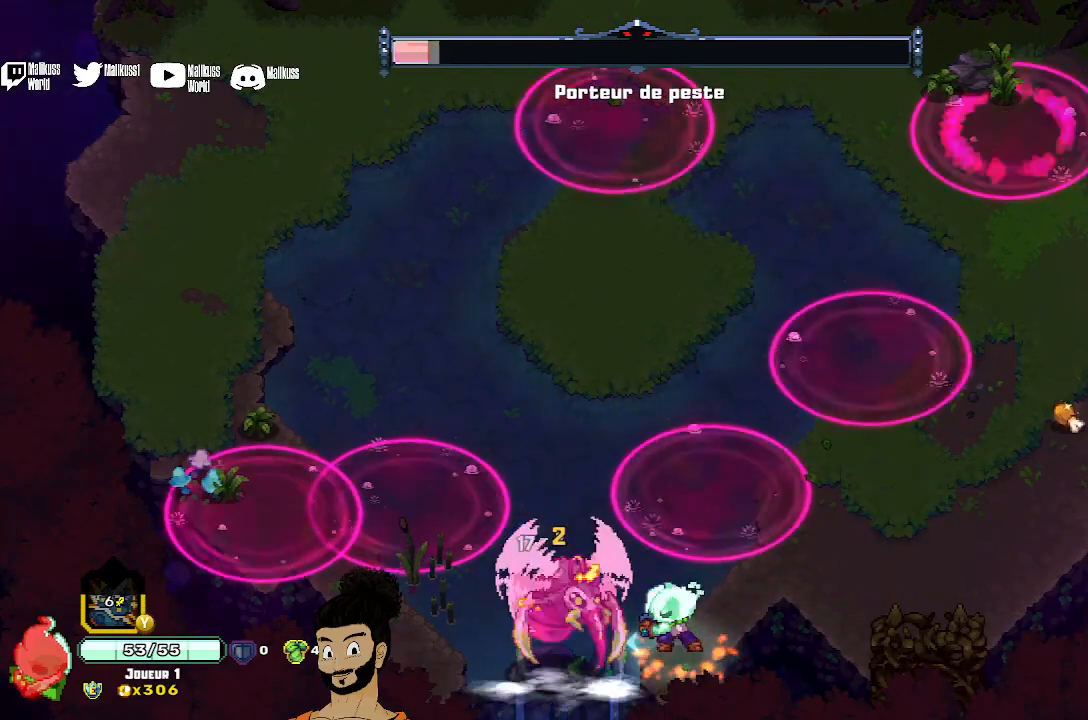
{"buttons": ["X"], "left_stick": "center", "events": [[33, "X", "up"], [33, "left_stick", "center"], [100, "X", "down"], [200, "X", "up"], [267, "X", "down"], [367, "X", "up"], [433, "X", "down"]]}
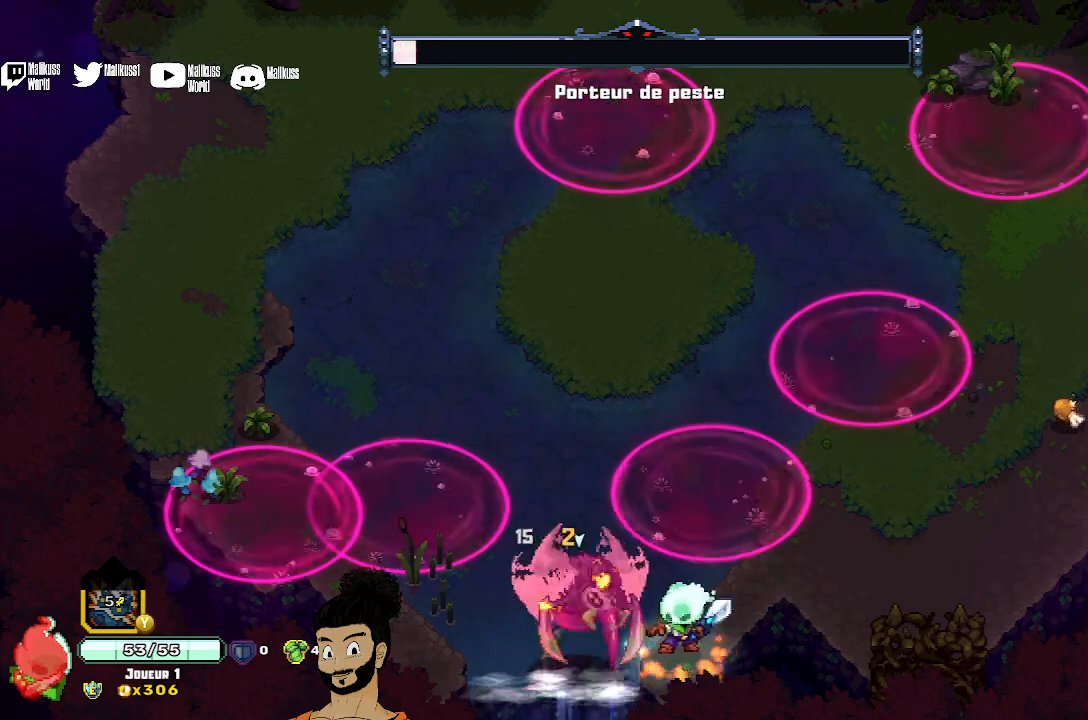
{"buttons": ["X"], "left_stick": "center", "events": [[67, "X", "up"], [100, "X", "down"], [233, "X", "up"], [267, "X", "down"], [400, "X", "up"], [467, "X", "down"]]}
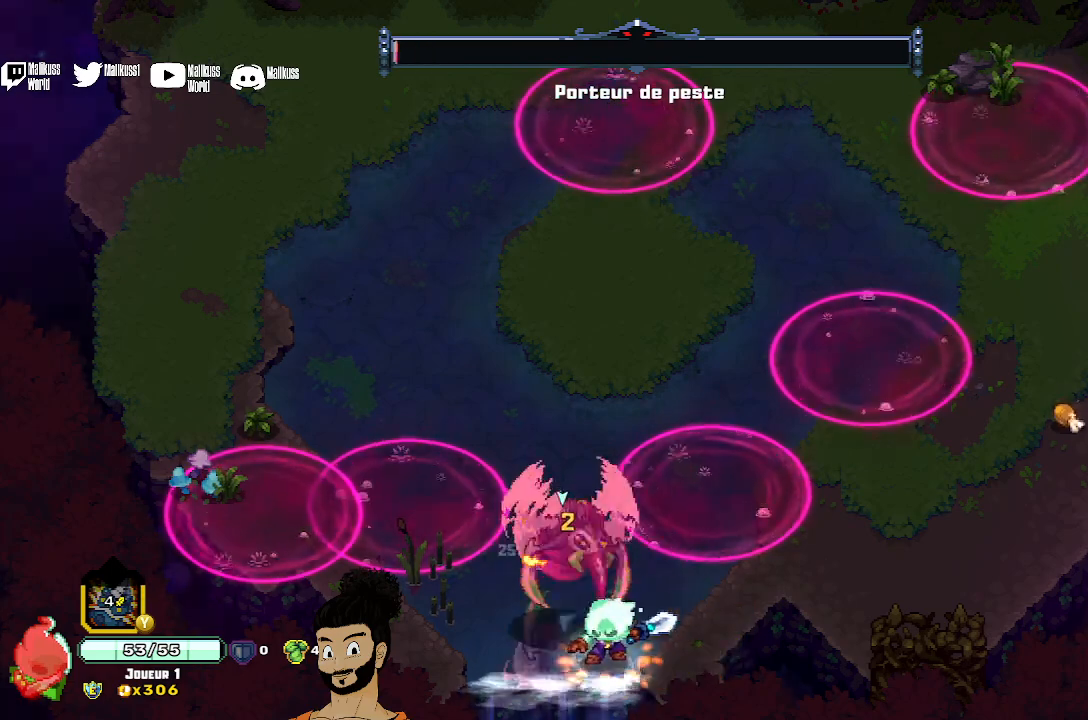
{"buttons": [], "left_stick": "center", "events": [[67, "X", "up"], [133, "X", "down"], [267, "X", "up"], [300, "X", "down"], [433, "X", "up"]]}
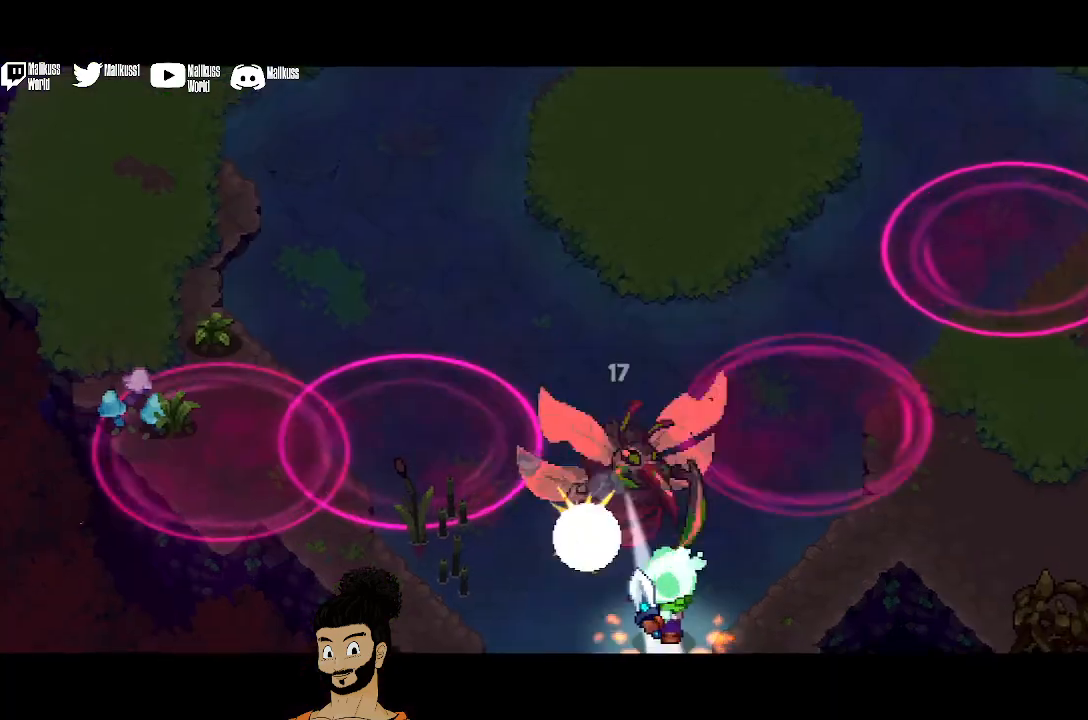
{"buttons": [], "left_stick": "right", "events": [[67, "left_stick", "right"]]}
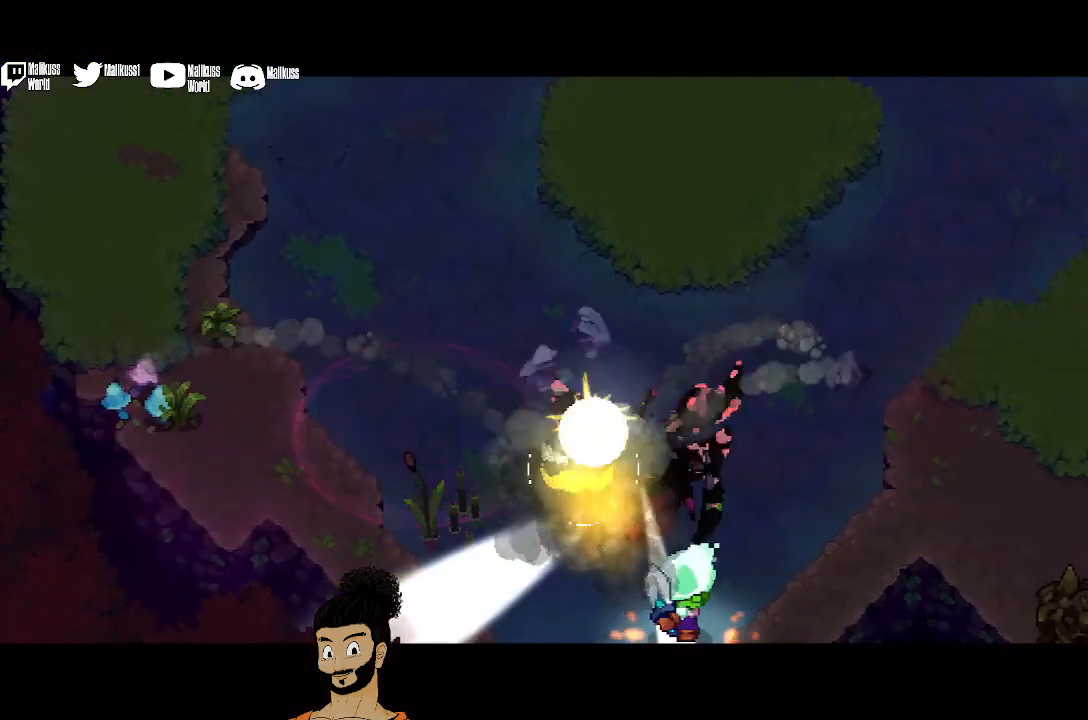
{"buttons": [], "left_stick": "center", "events": [[100, "left_stick", "center"]]}
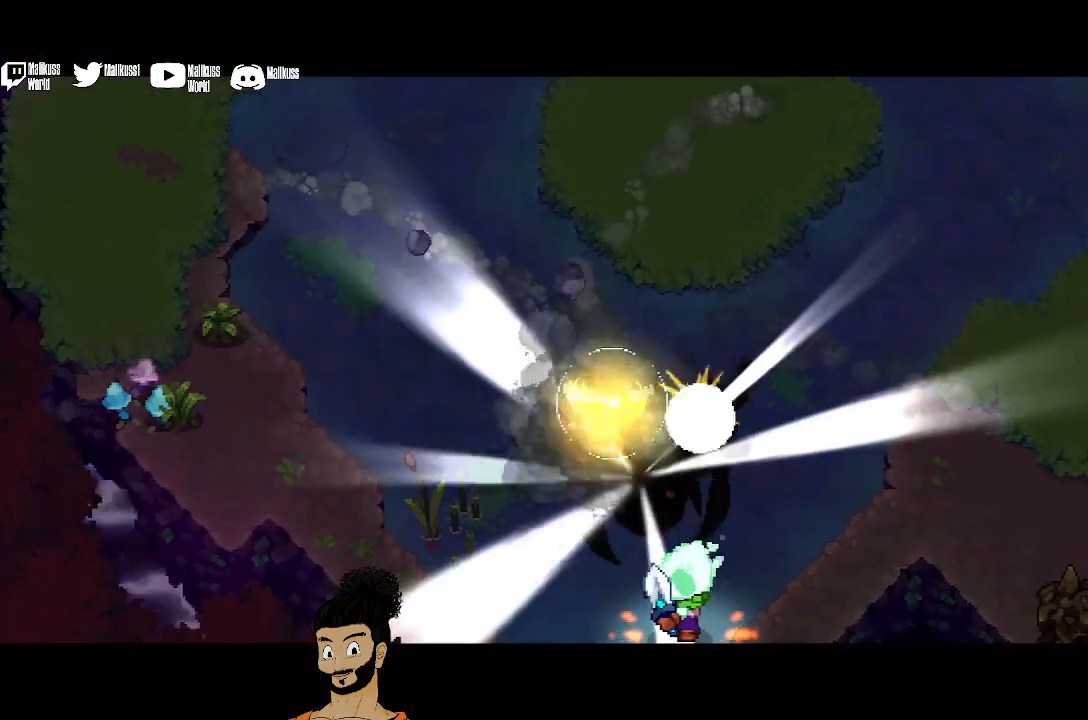
{"buttons": [], "left_stick": "center", "events": []}
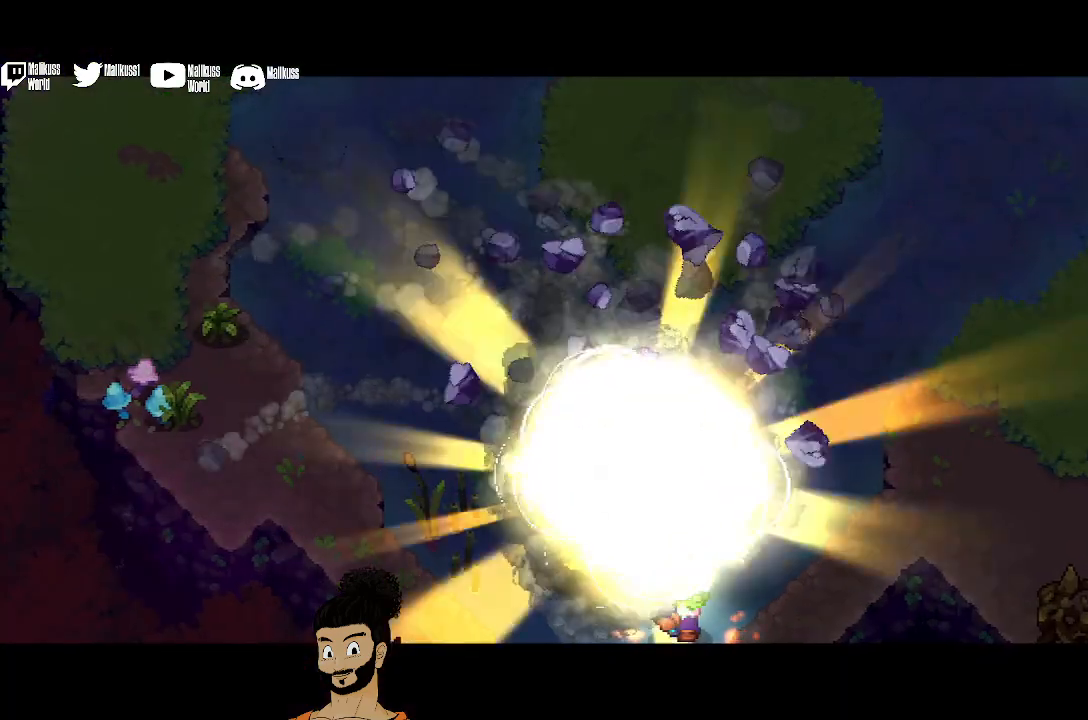
{"buttons": [], "left_stick": "center", "events": []}
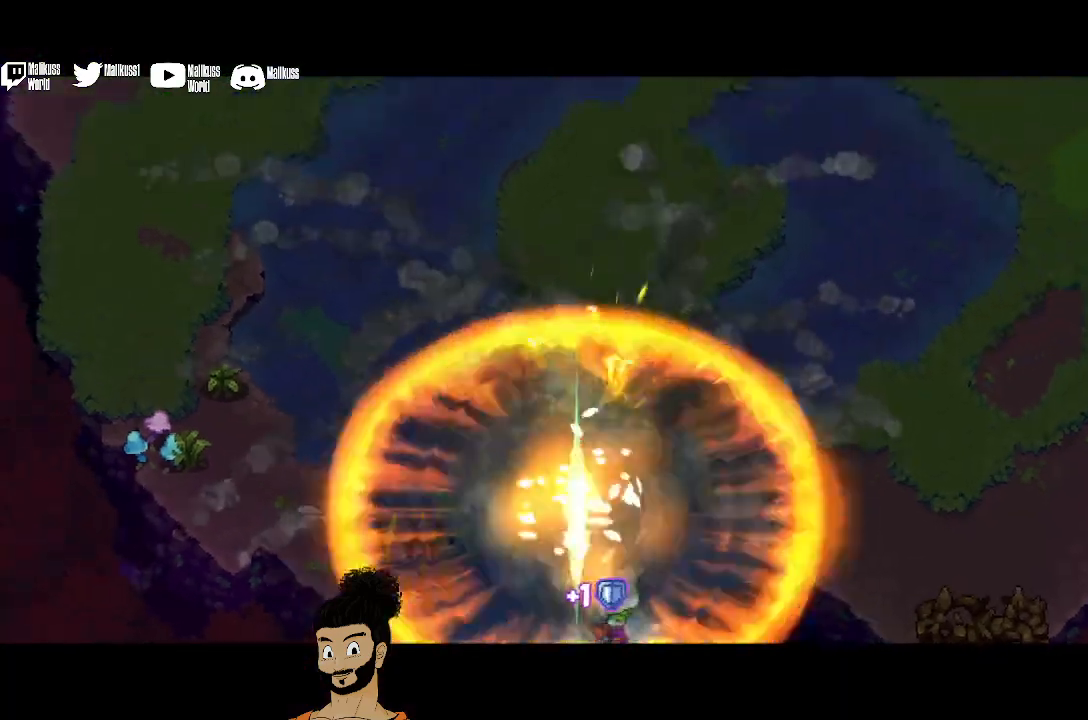
{"buttons": [], "left_stick": "center", "events": []}
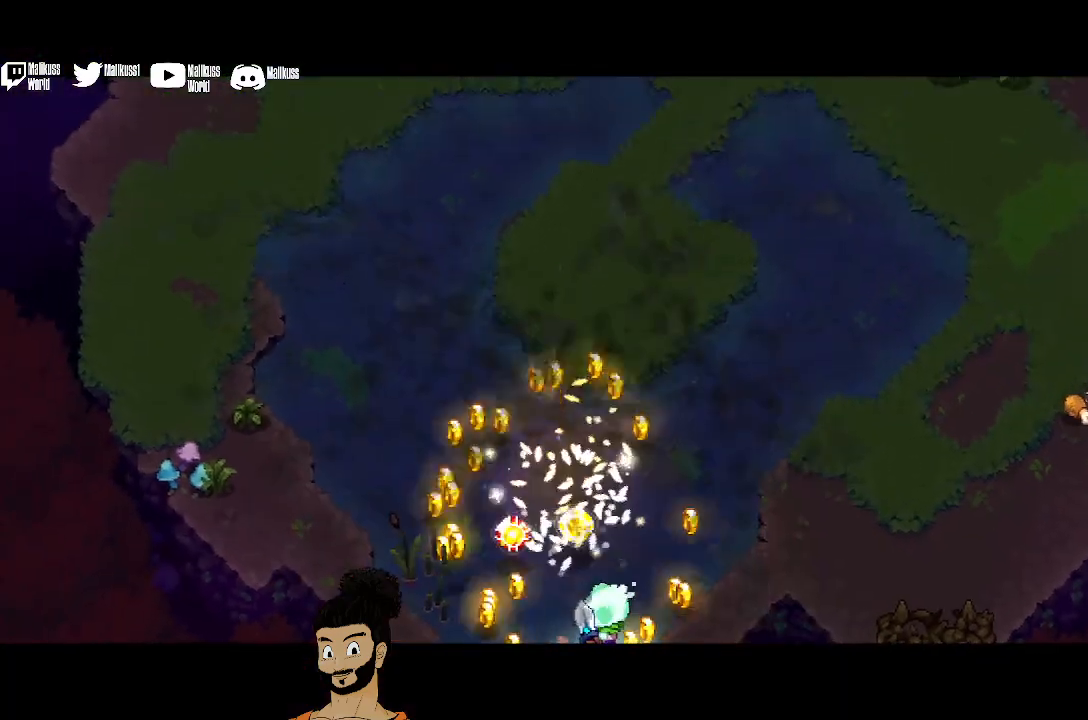
{"buttons": [], "left_stick": "up", "events": [[167, "left_stick", "up-right"], [467, "left_stick", "up"]]}
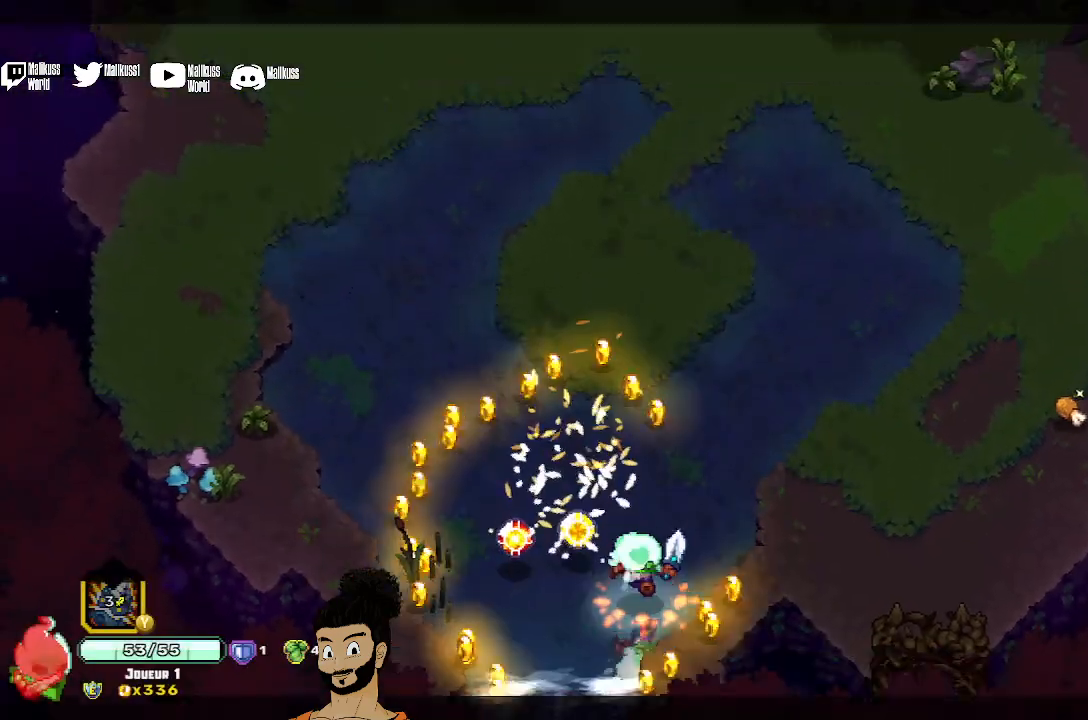
{"buttons": [], "left_stick": "center", "events": [[133, "left_stick", "up-left"], [233, "R1", "down"], [333, "R1", "up"], [400, "left_stick", "center"]]}
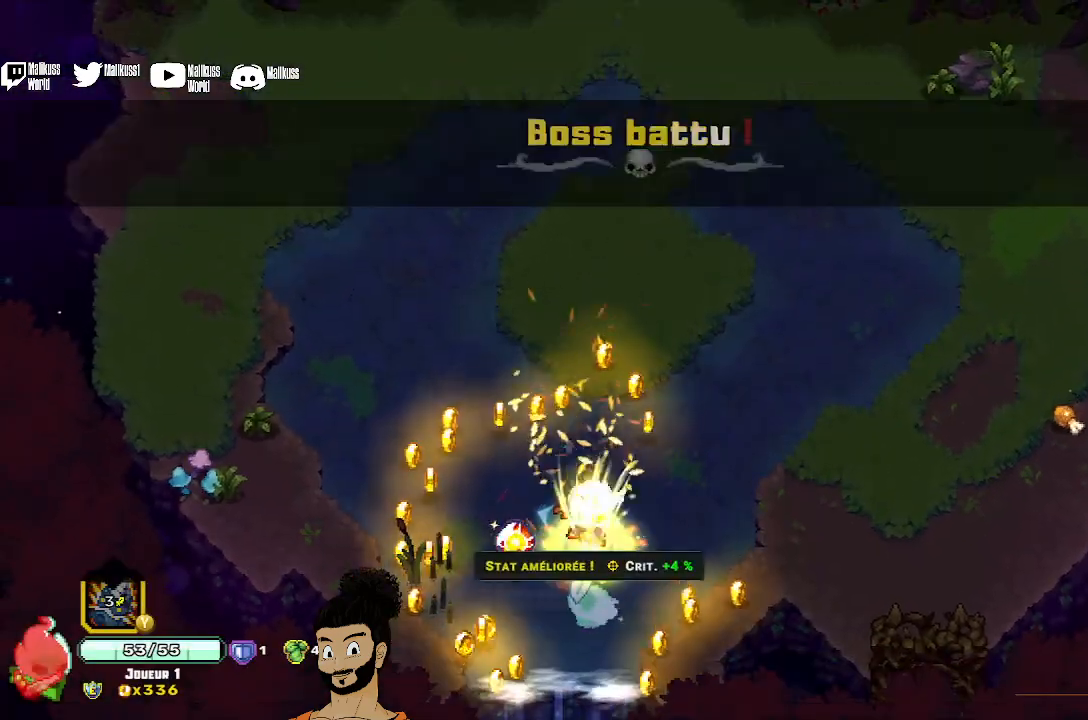
{"buttons": [], "left_stick": "center", "events": [[300, "left_stick", "left"], [467, "left_stick", "center"]]}
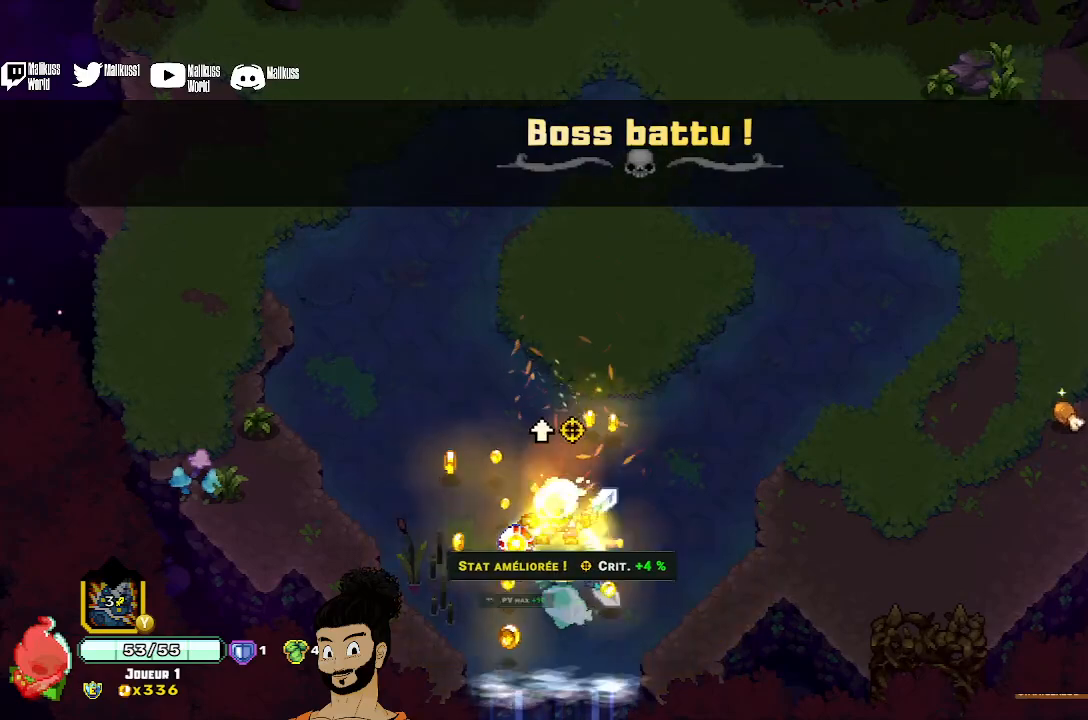
{"buttons": [], "left_stick": "right", "events": [[33, "R1", "down"], [167, "R1", "up"], [267, "left_stick", "right"]]}
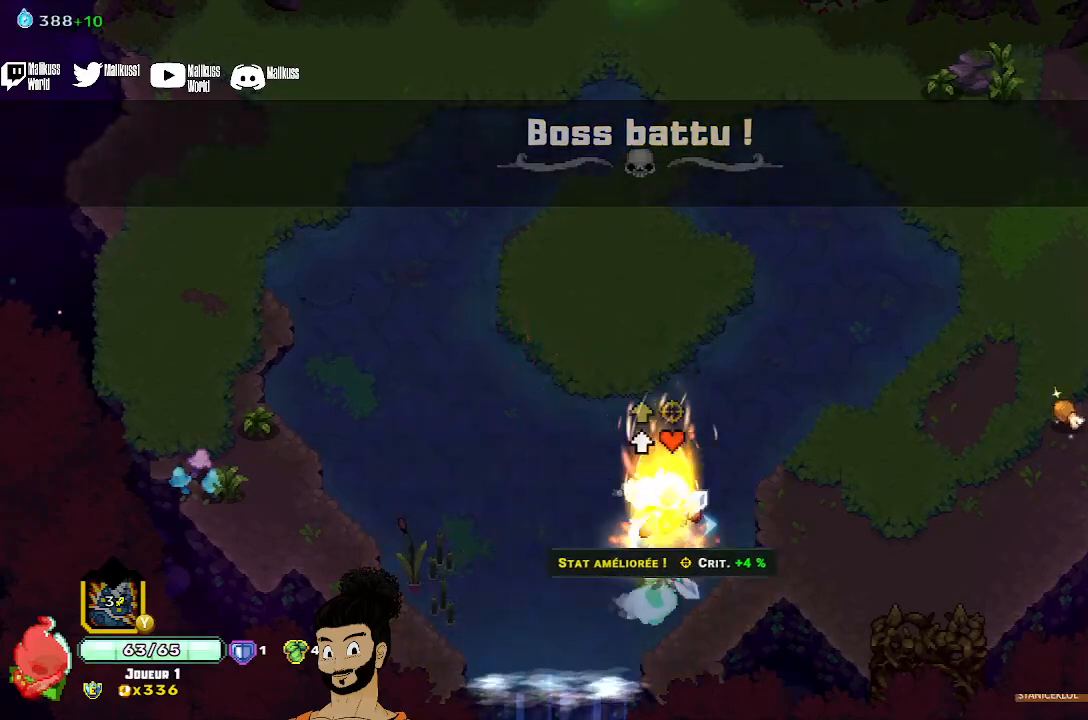
{"buttons": [], "left_stick": "right", "events": [[33, "A", "down"], [133, "A", "up"], [233, "A", "down"], [300, "A", "up"]]}
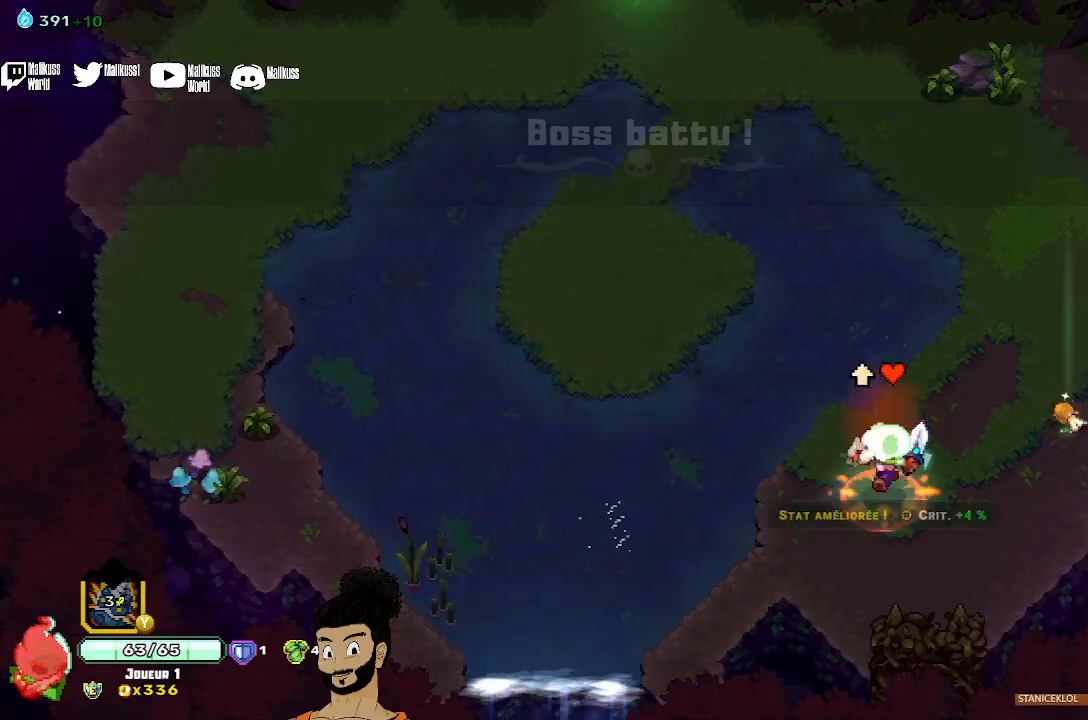
{"buttons": [], "left_stick": "up-right", "events": [[433, "left_stick", "up-right"]]}
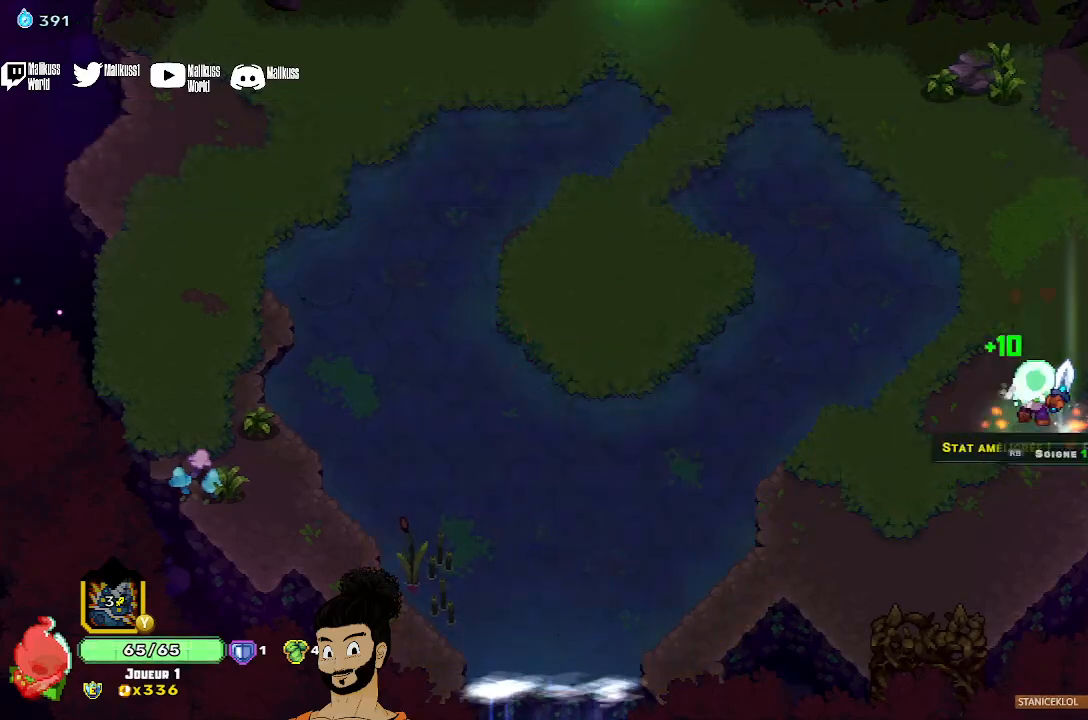
{"buttons": [], "left_stick": "up-left", "events": [[33, "R1", "down"], [100, "R1", "up"], [100, "left_stick", "up-left"], [333, "A", "down"], [467, "A", "up"]]}
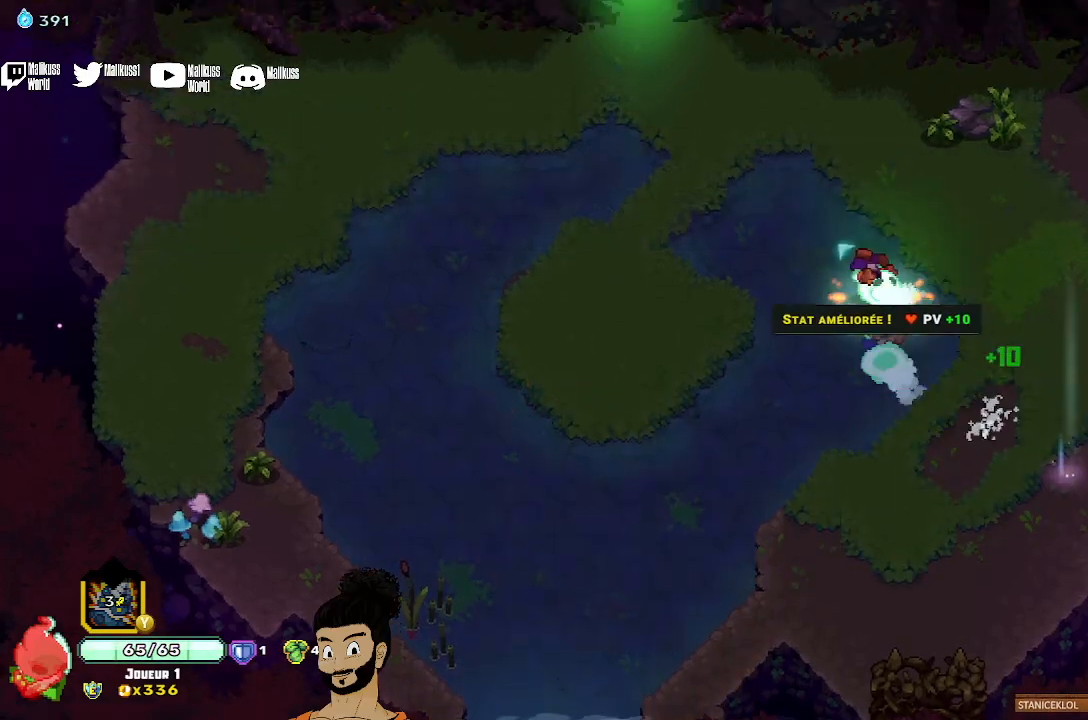
{"buttons": [], "left_stick": "up-left", "events": []}